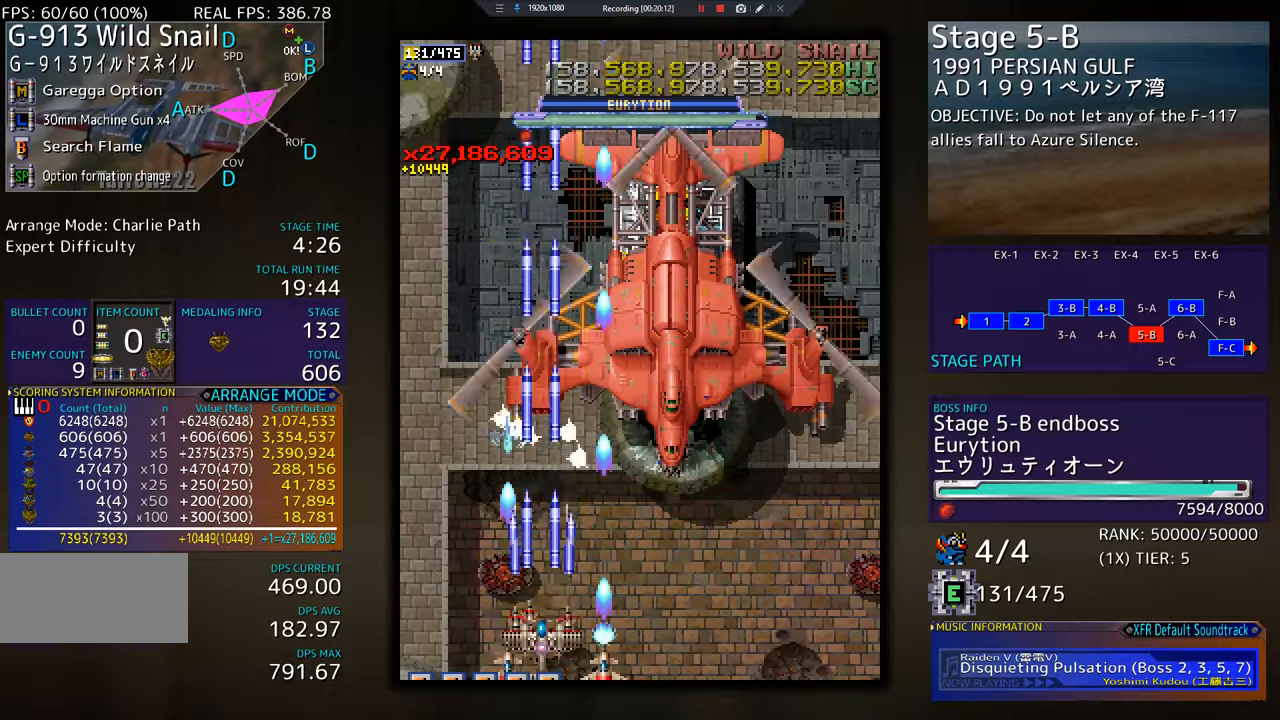
Gameplay with a controller; each line is a JSON object with the inputs held at the frame after it. "events" lists button and stick changes between this image and that frame as [ms after this image, input, new state], when the widget could be followed in between. Not read: L3 R3 other_buttons.
{"buttons": ["DPAD_DOWN", "DPAD_RIGHT"], "events": [[367, "DPAD_DOWN", "down"], [383, "DPAD_RIGHT", "down"]]}
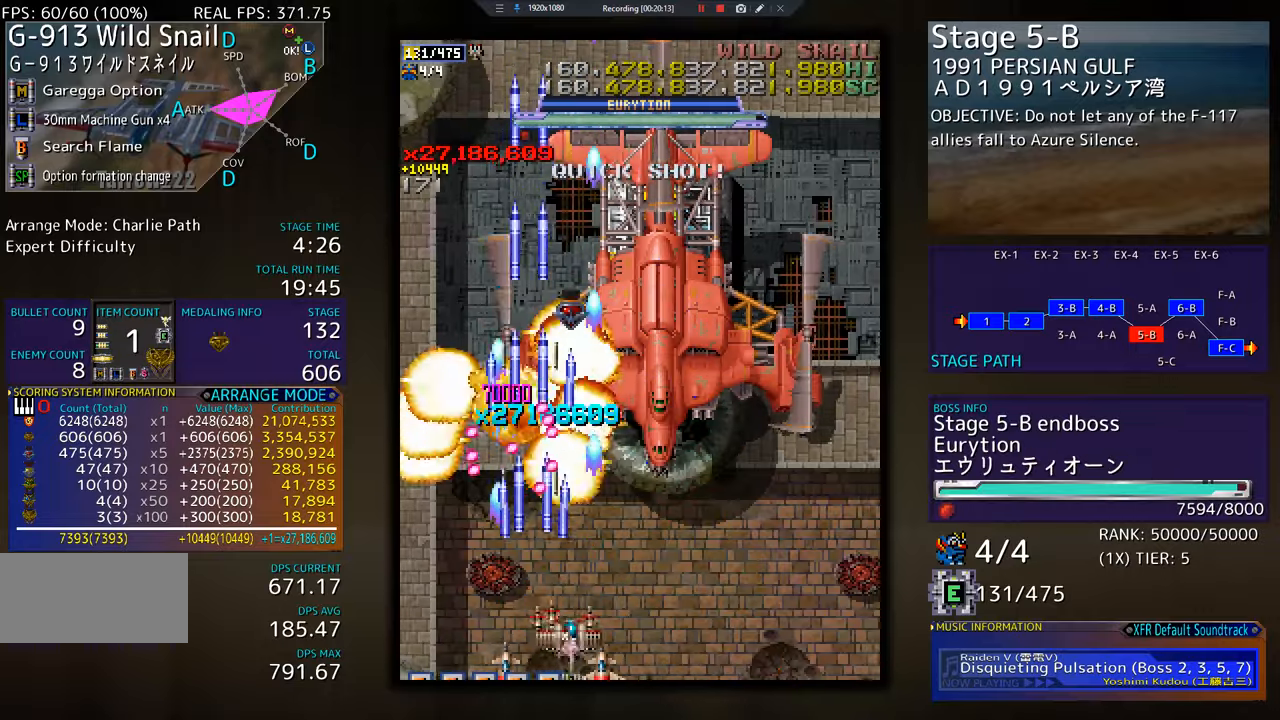
{"buttons": ["DPAD_DOWN", "DPAD_RIGHT"], "events": []}
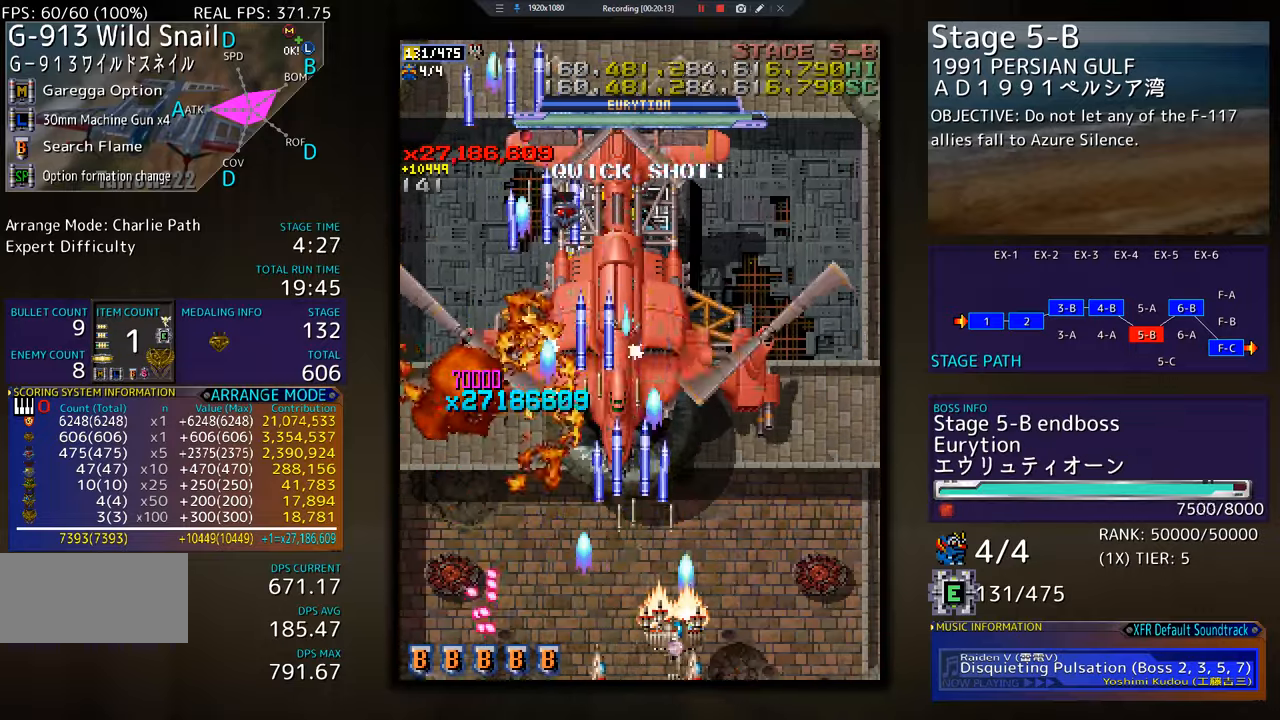
{"buttons": [], "events": [[233, "DPAD_DOWN", "up"], [233, "DPAD_RIGHT", "up"]]}
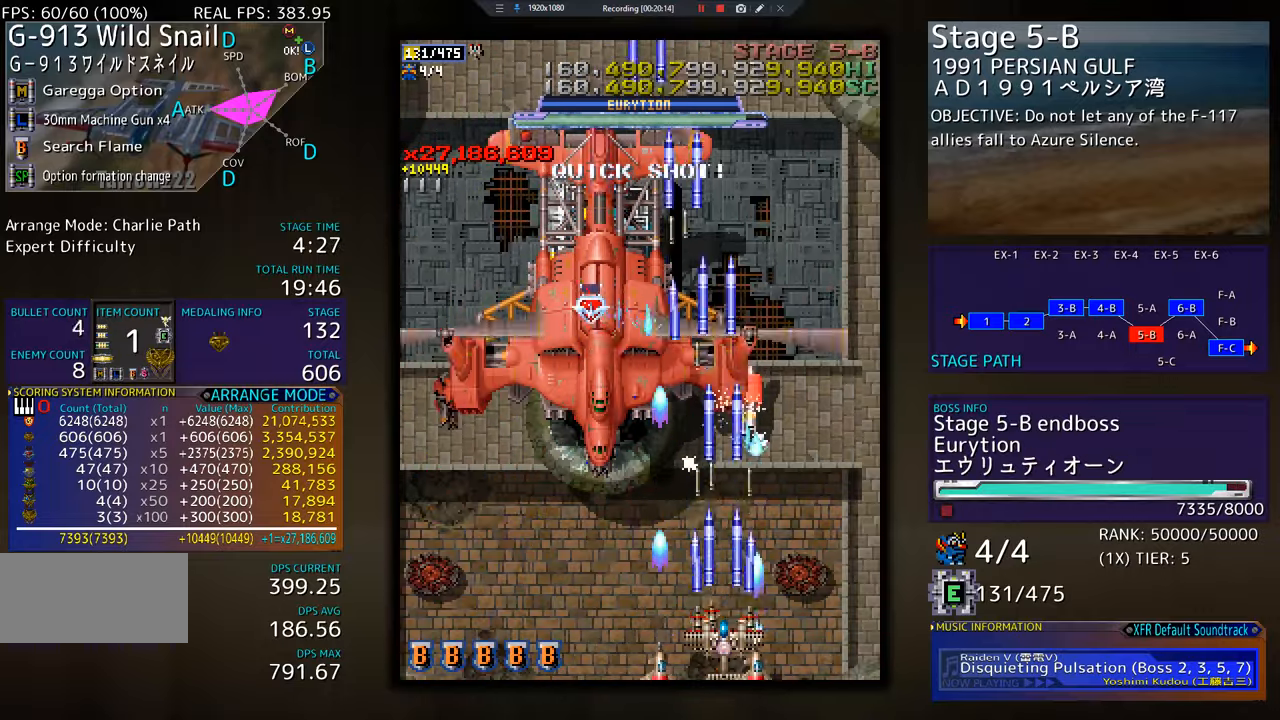
{"buttons": [], "events": [[250, "DPAD_LEFT", "down"], [317, "DPAD_LEFT", "up"]]}
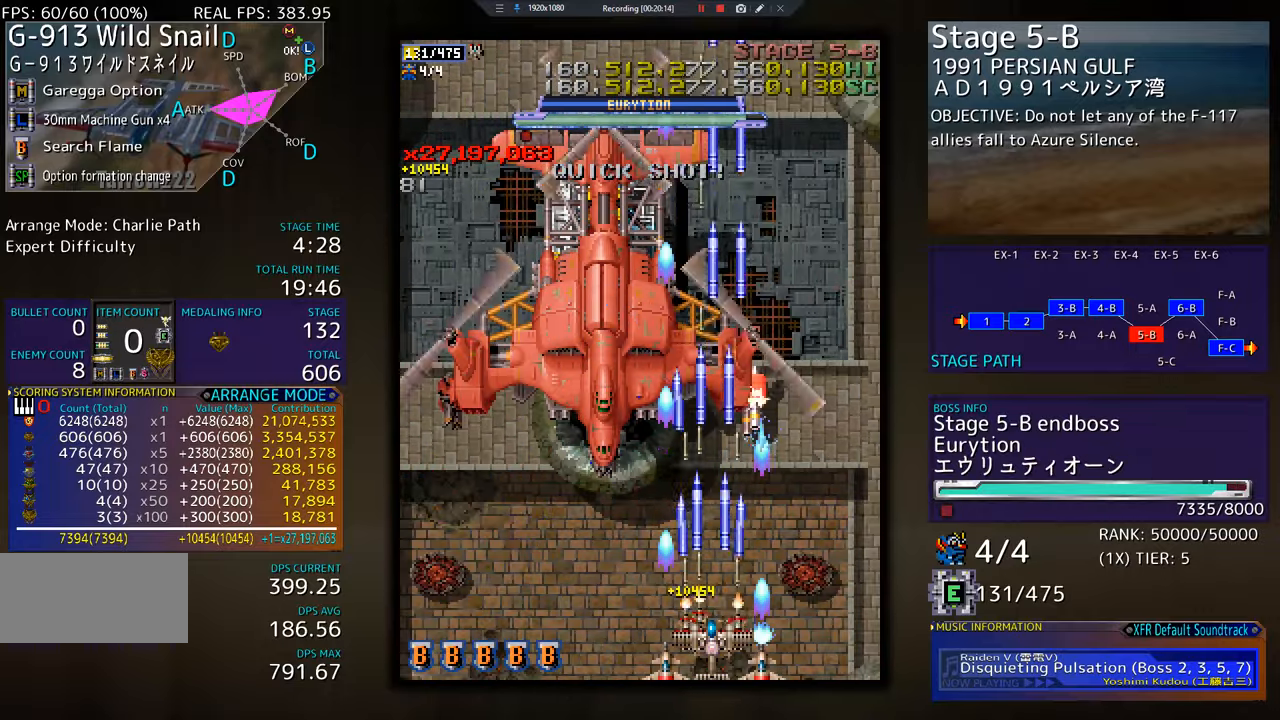
{"buttons": [], "events": []}
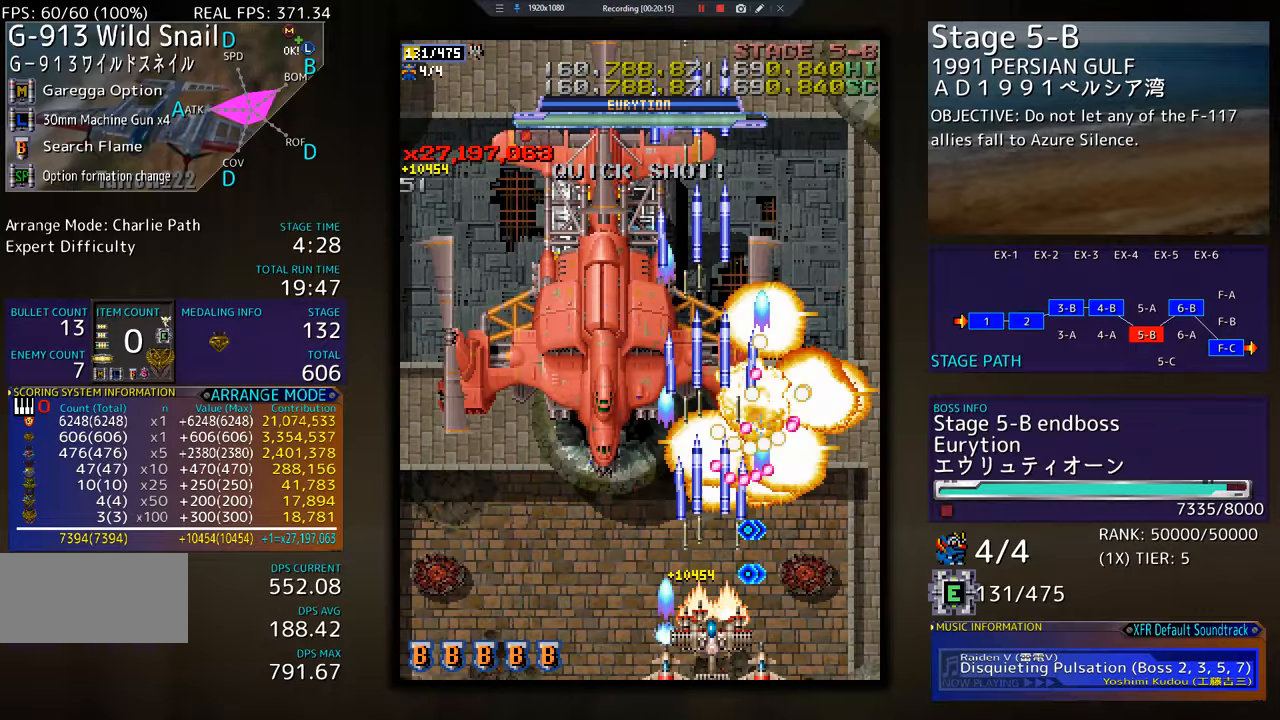
{"buttons": ["DPAD_LEFT"], "events": [[134, "DPAD_DOWN", "down"], [134, "DPAD_LEFT", "down"], [167, "DPAD_DOWN", "up"]]}
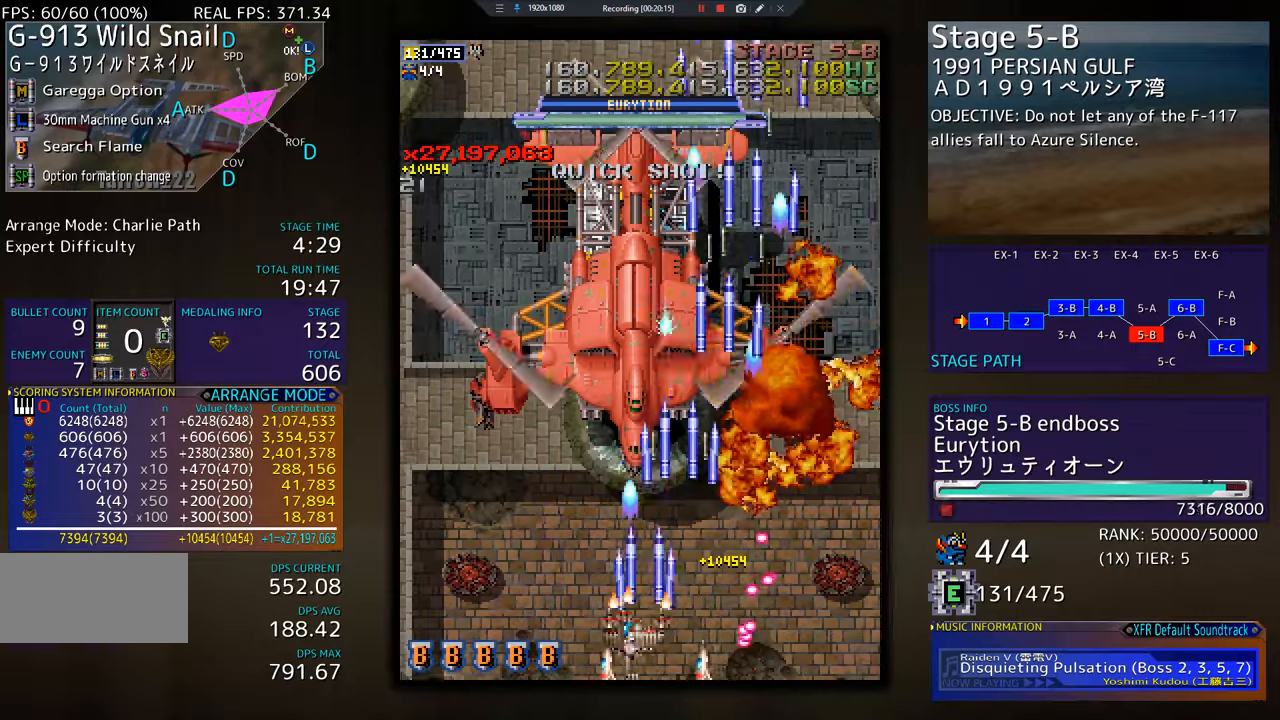
{"buttons": ["DPAD_DOWN", "DPAD_LEFT"], "events": [[183, "DPAD_UP", "down"], [417, "DPAD_UP", "up"], [500, "DPAD_DOWN", "down"]]}
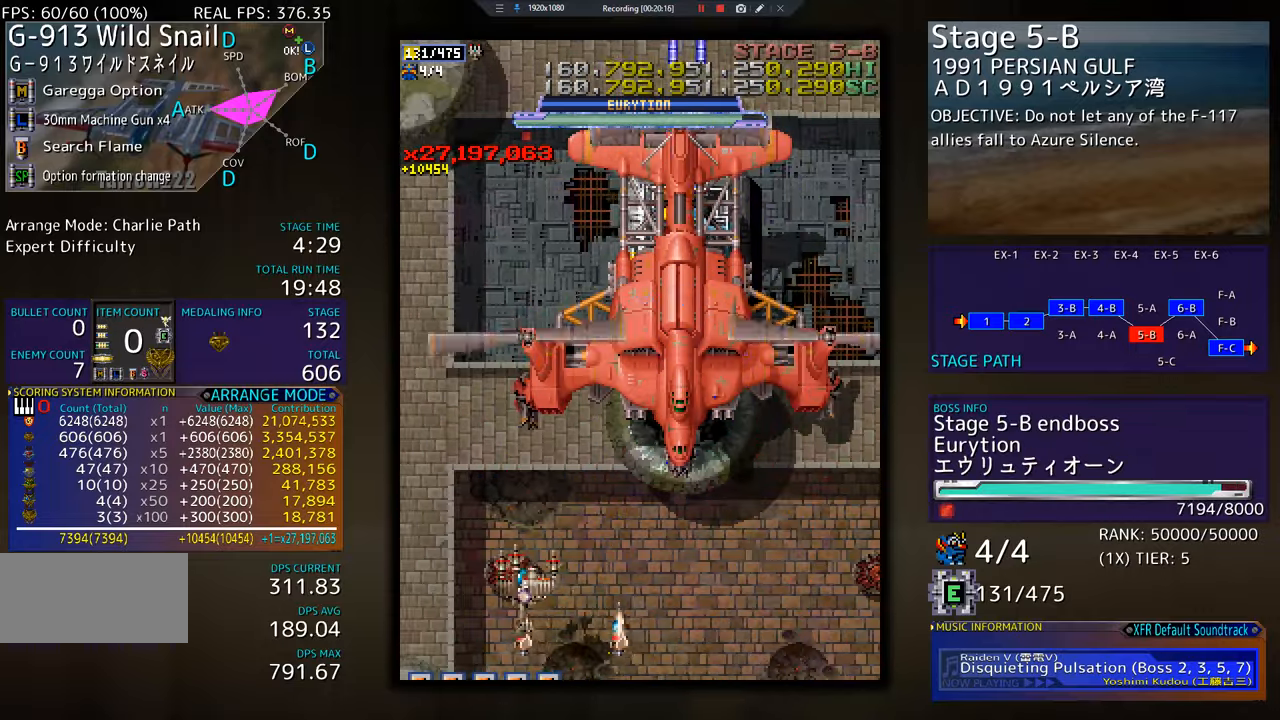
{"buttons": [], "events": [[33, "DPAD_LEFT", "up"], [67, "DPAD_RIGHT", "down"], [250, "DPAD_RIGHT", "up"], [267, "DPAD_DOWN", "up"]]}
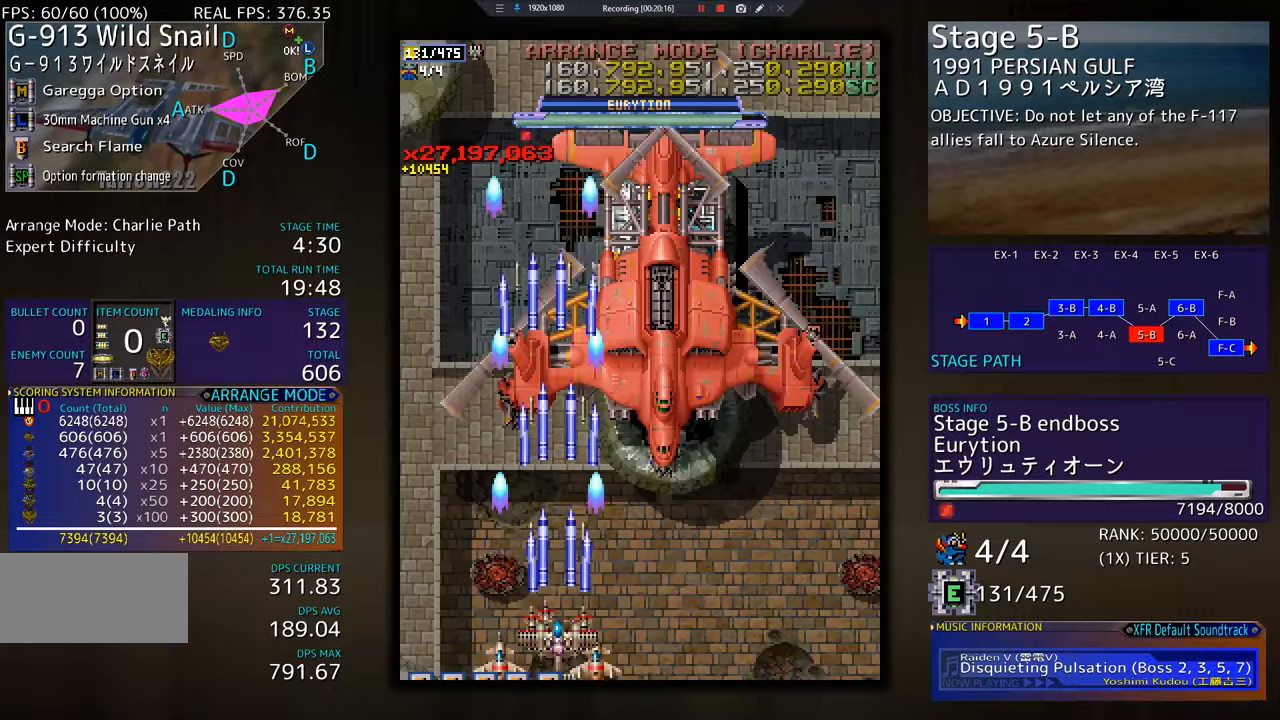
{"buttons": [], "events": [[66, "DPAD_DOWN", "down"], [83, "DPAD_RIGHT", "down"], [150, "DPAD_DOWN", "up"], [150, "DPAD_RIGHT", "up"], [317, "DPAD_RIGHT", "down"], [433, "DPAD_RIGHT", "up"]]}
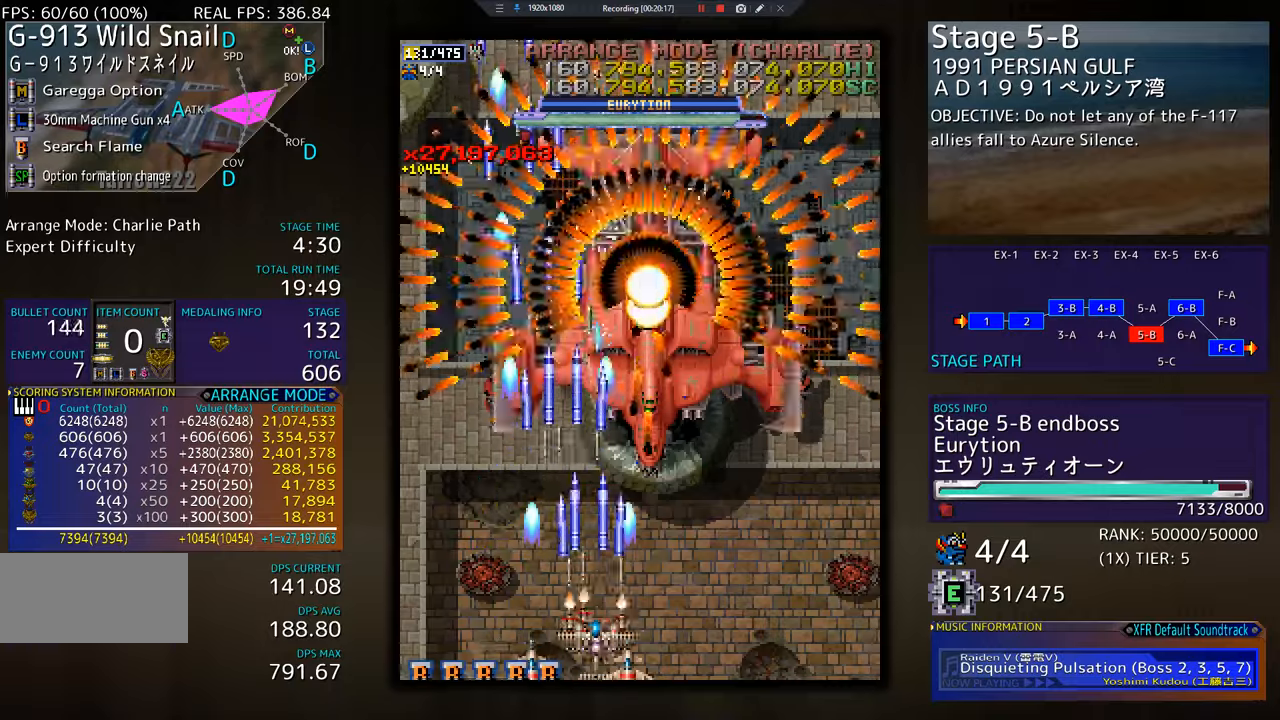
{"buttons": [], "events": [[100, "DPAD_DOWN", "down"], [100, "DPAD_RIGHT", "down"], [300, "DPAD_DOWN", "up"], [400, "DPAD_RIGHT", "up"]]}
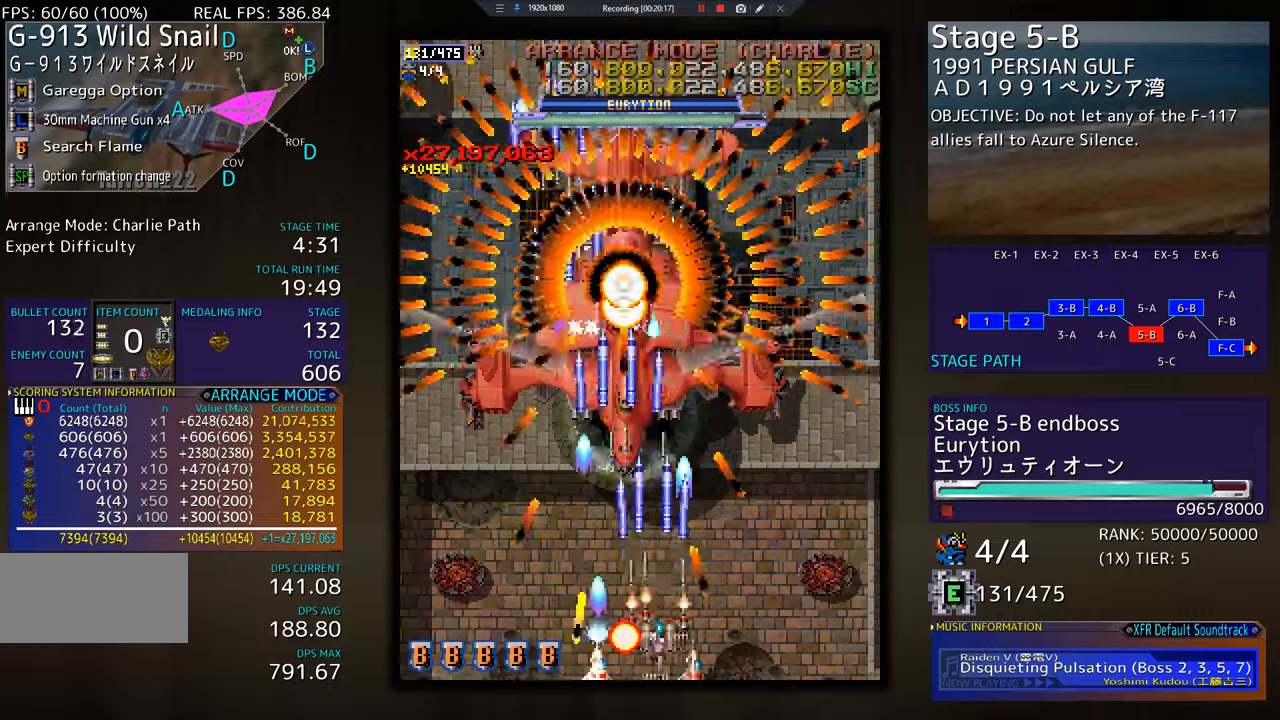
{"buttons": [], "events": [[233, "DPAD_DOWN", "down"], [233, "DPAD_RIGHT", "down"], [300, "DPAD_DOWN", "up"], [300, "DPAD_RIGHT", "up"]]}
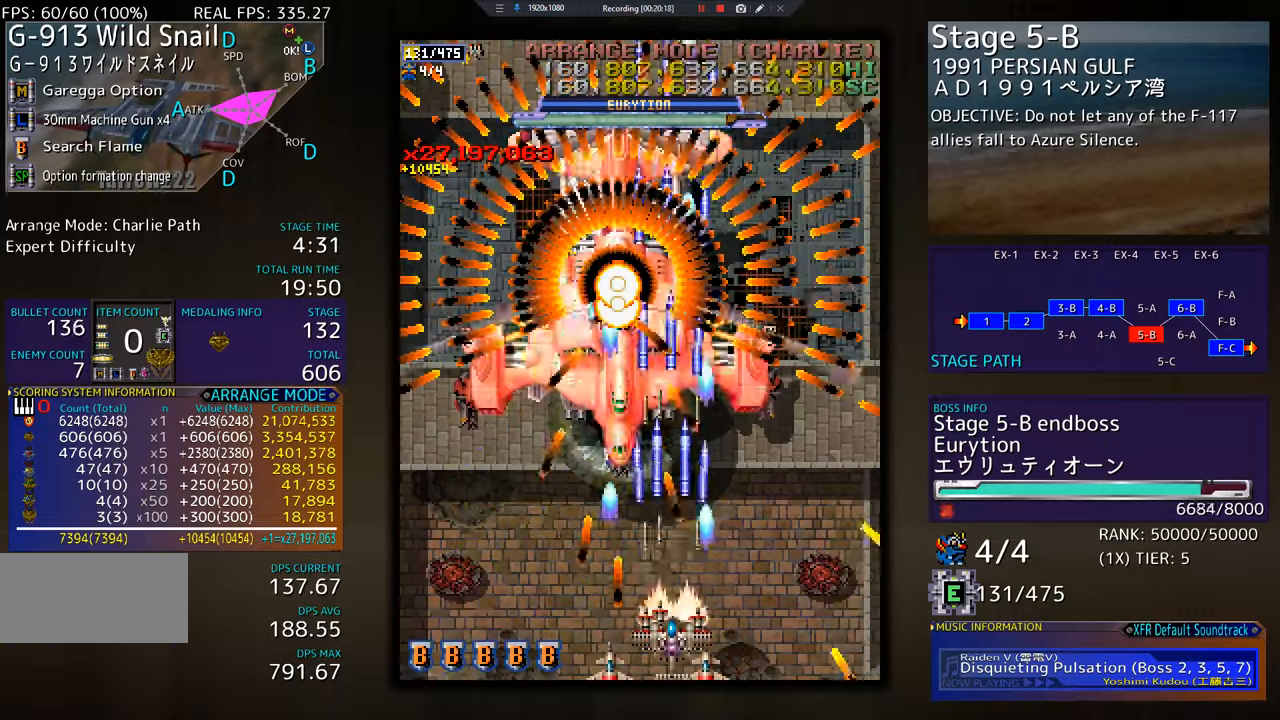
{"buttons": [], "events": []}
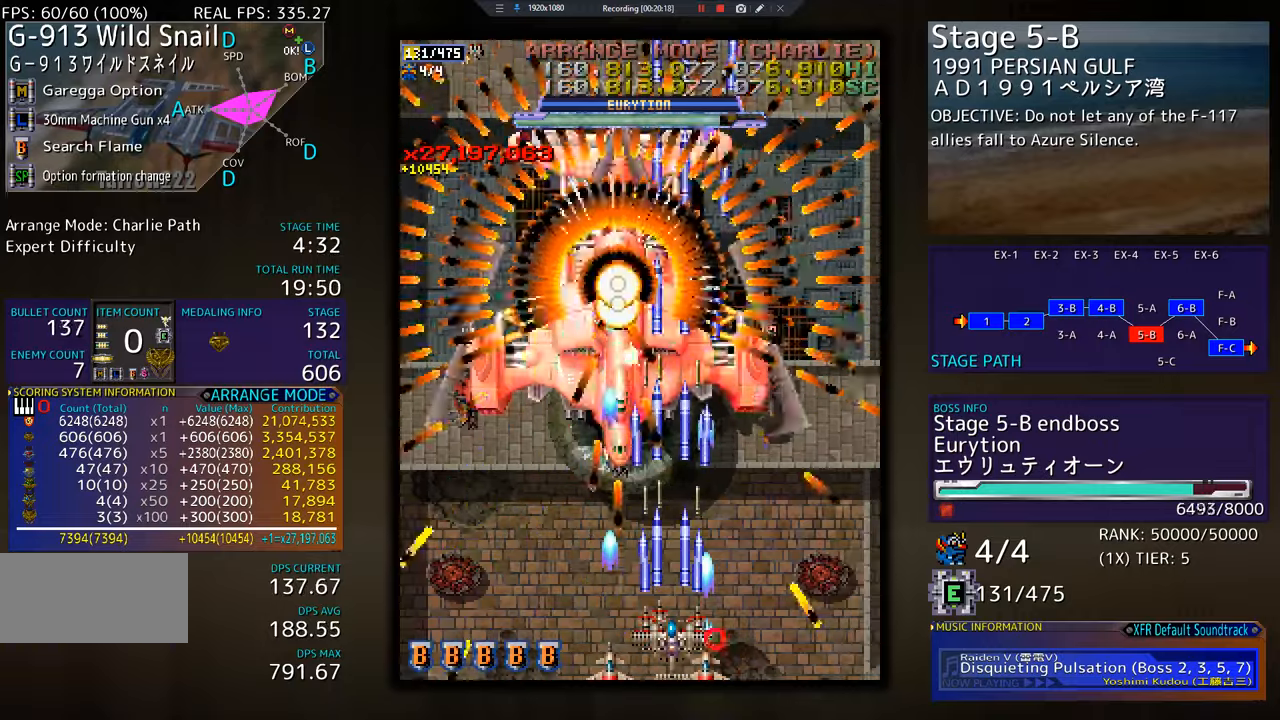
{"buttons": [], "events": [[350, "DPAD_LEFT", "down"], [400, "DPAD_LEFT", "up"]]}
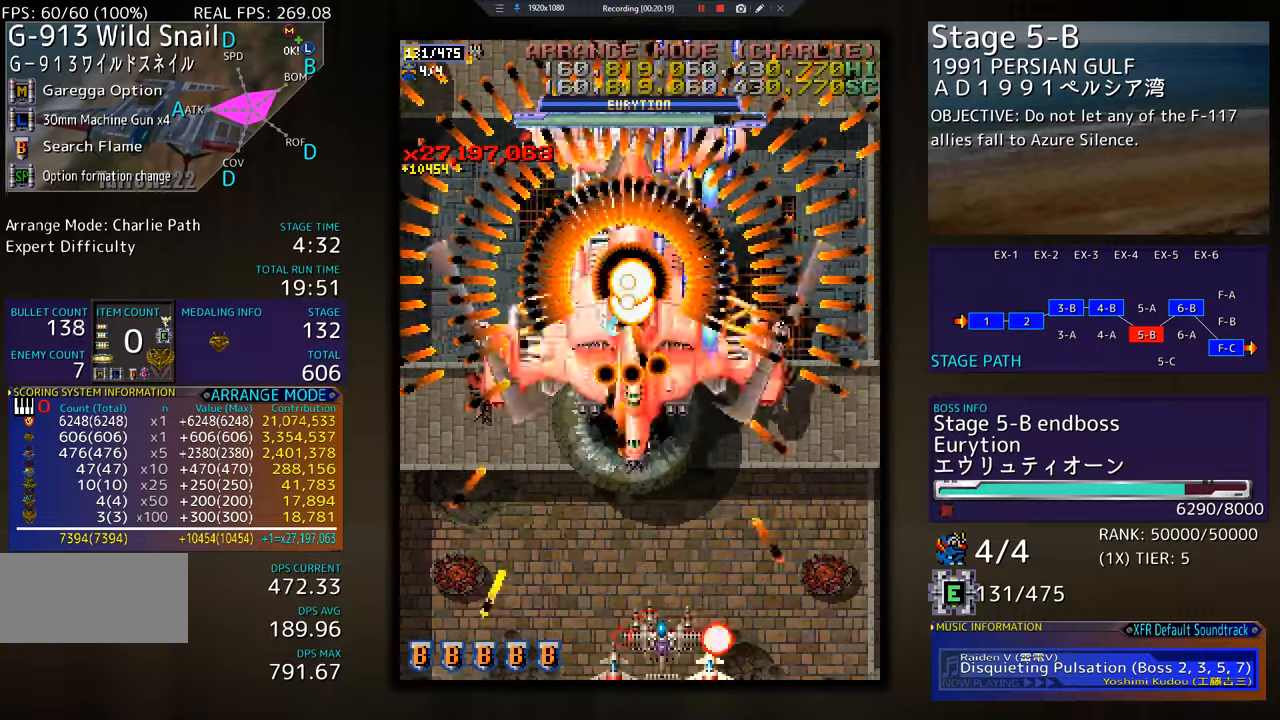
{"buttons": ["DPAD_RIGHT"], "events": [[251, "DPAD_DOWN", "down"], [251, "DPAD_RIGHT", "down"], [301, "DPAD_DOWN", "up"], [301, "DPAD_RIGHT", "up"], [484, "DPAD_RIGHT", "down"]]}
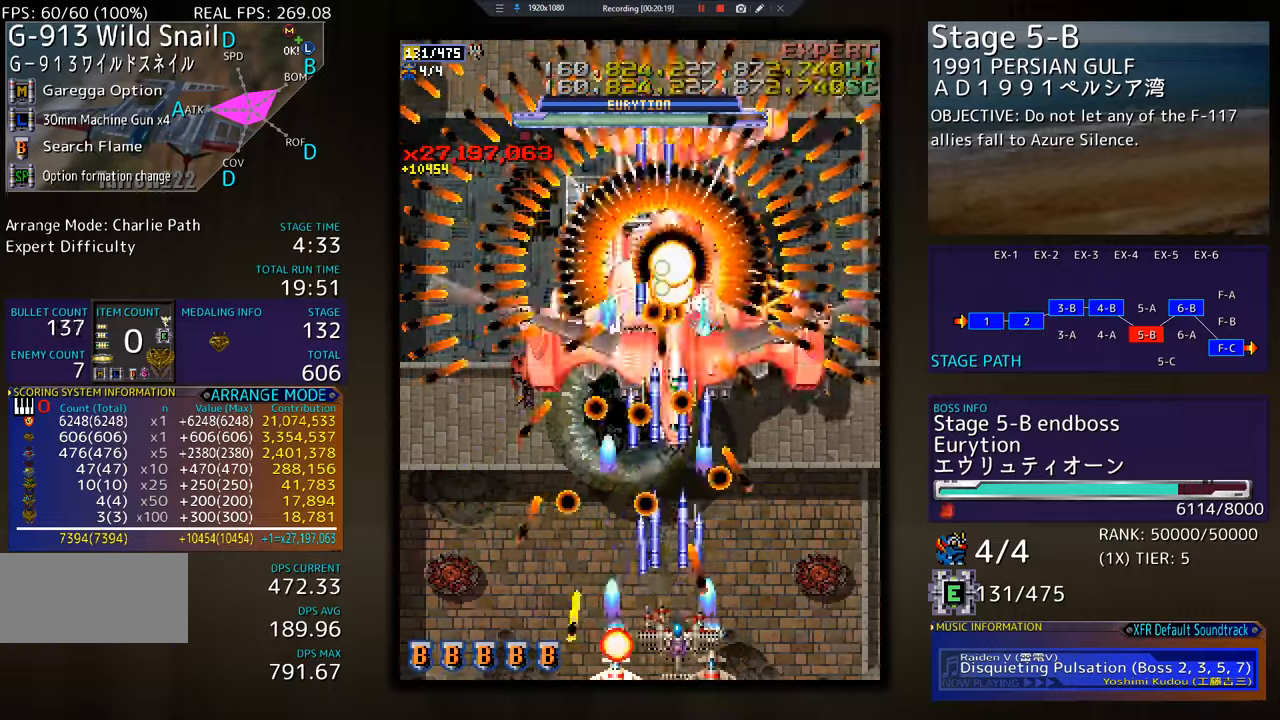
{"buttons": [], "events": [[50, "DPAD_RIGHT", "up"], [367, "DPAD_DOWN", "down"], [367, "DPAD_RIGHT", "down"], [434, "DPAD_DOWN", "up"], [434, "DPAD_RIGHT", "up"]]}
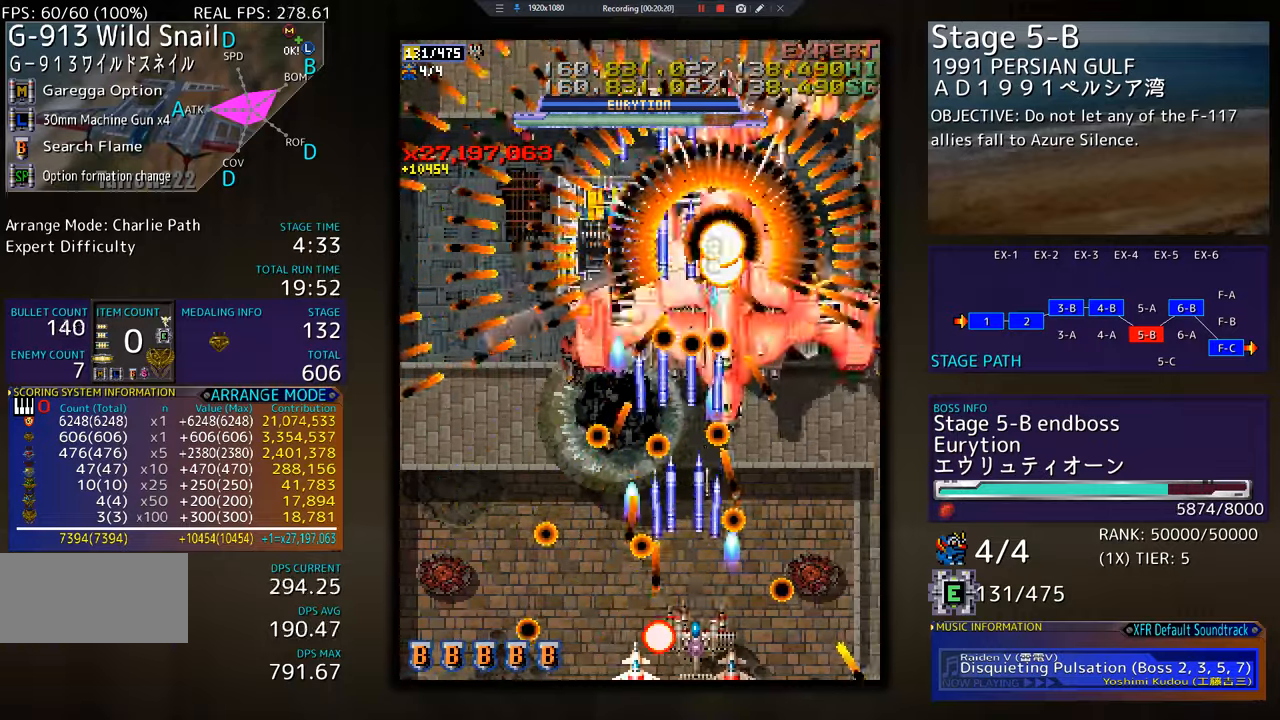
{"buttons": ["DPAD_RIGHT"], "events": [[434, "DPAD_RIGHT", "down"]]}
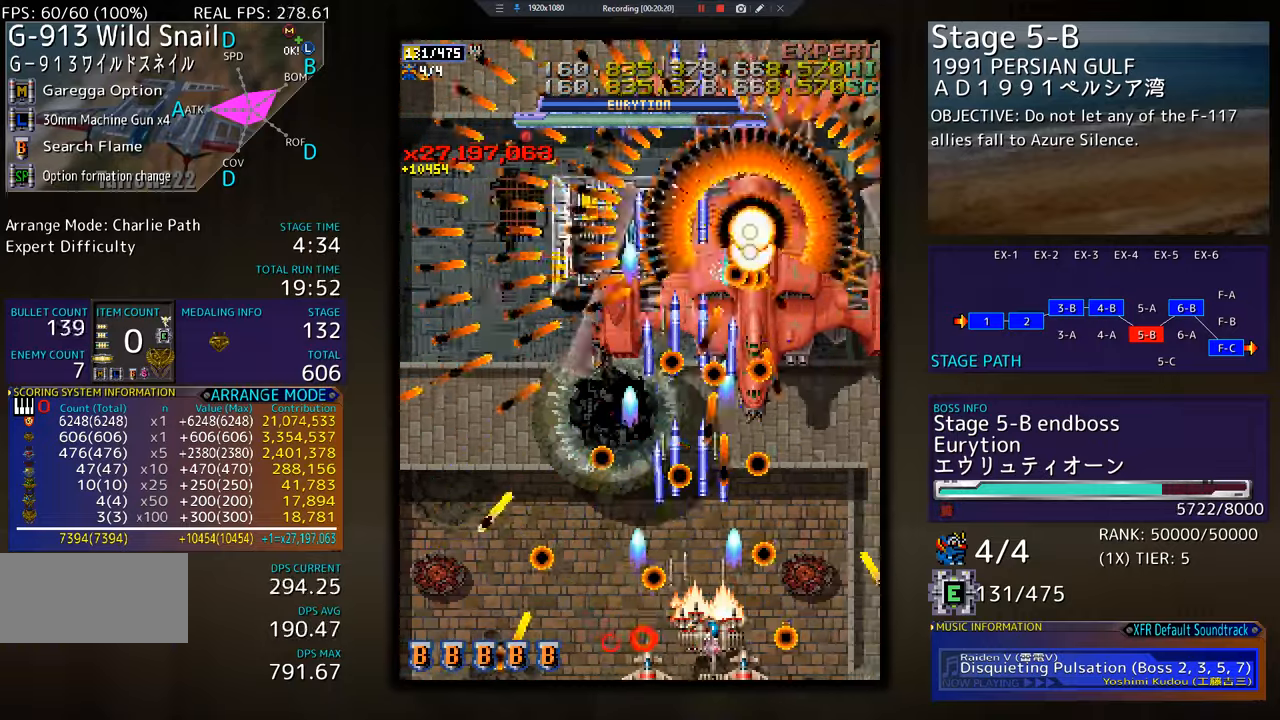
{"buttons": [], "events": [[33, "DPAD_RIGHT", "up"], [200, "DPAD_RIGHT", "down"], [217, "DPAD_DOWN", "down"], [284, "DPAD_DOWN", "up"], [334, "DPAD_RIGHT", "up"]]}
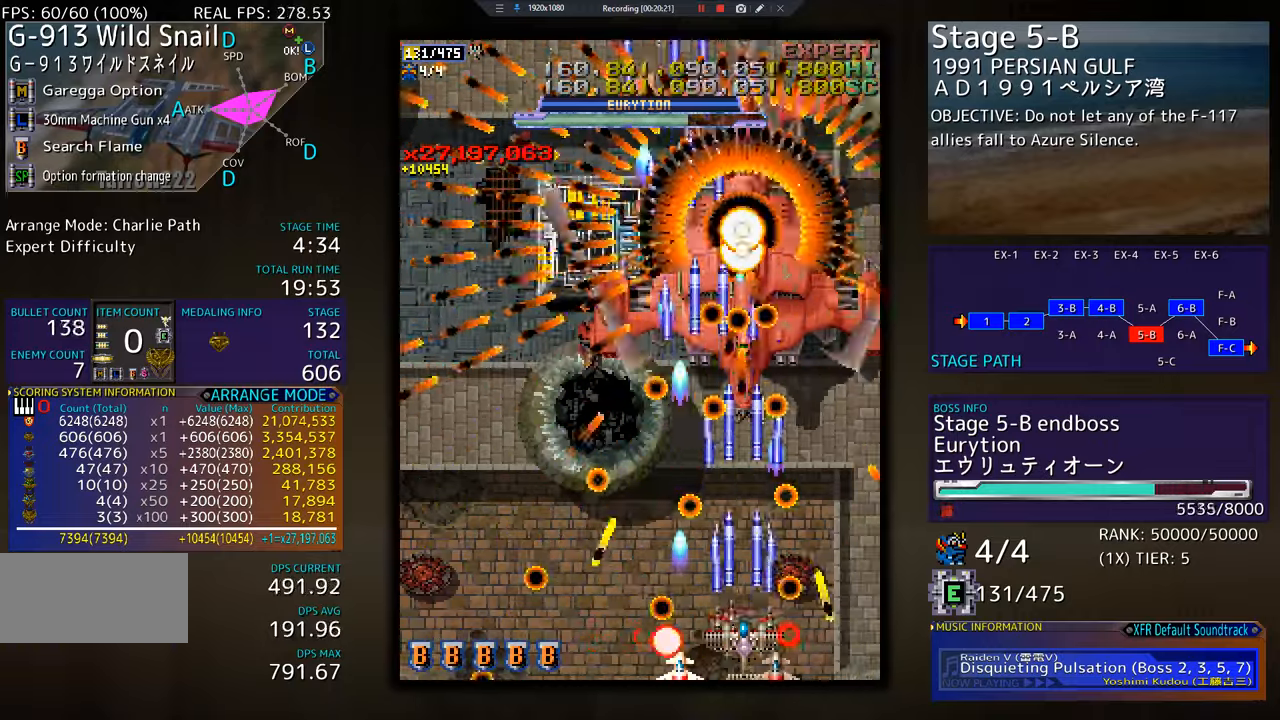
{"buttons": [], "events": [[201, "DPAD_DOWN", "down"], [201, "DPAD_RIGHT", "down"], [267, "DPAD_DOWN", "up"], [301, "DPAD_RIGHT", "up"]]}
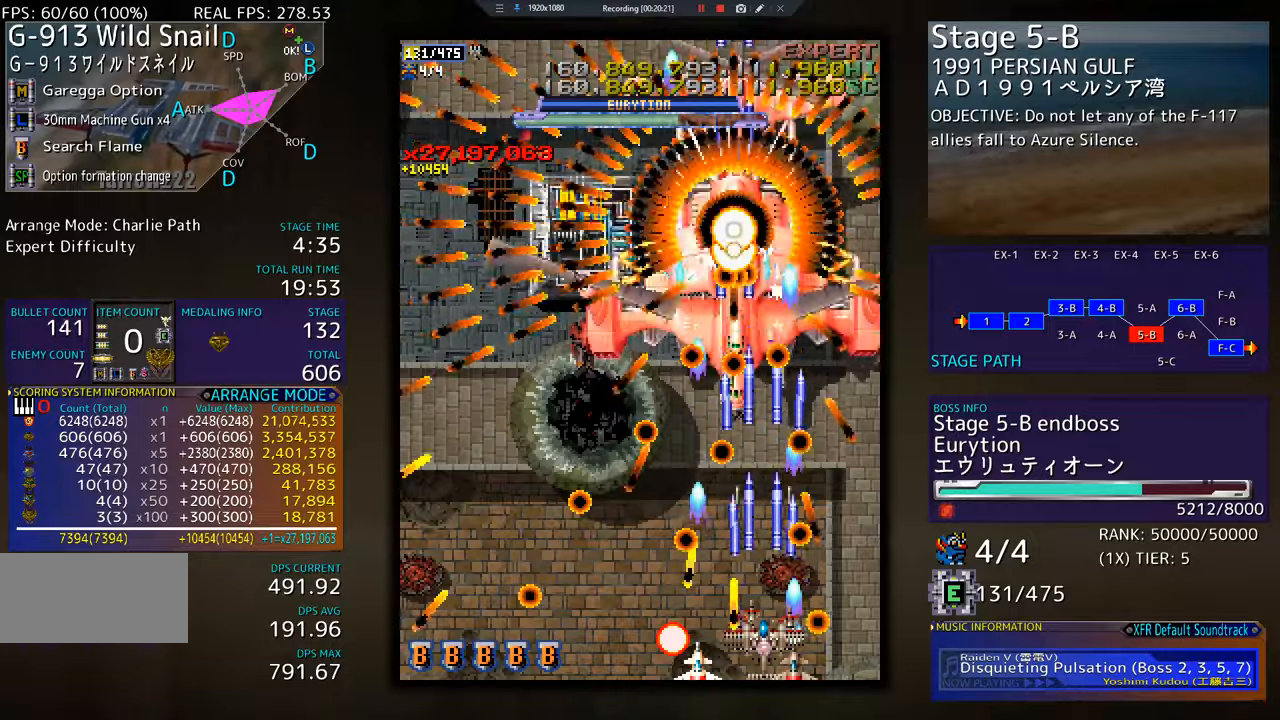
{"buttons": [], "events": [[67, "DPAD_RIGHT", "down"], [100, "DPAD_DOWN", "down"], [133, "DPAD_DOWN", "up"], [133, "DPAD_RIGHT", "up"]]}
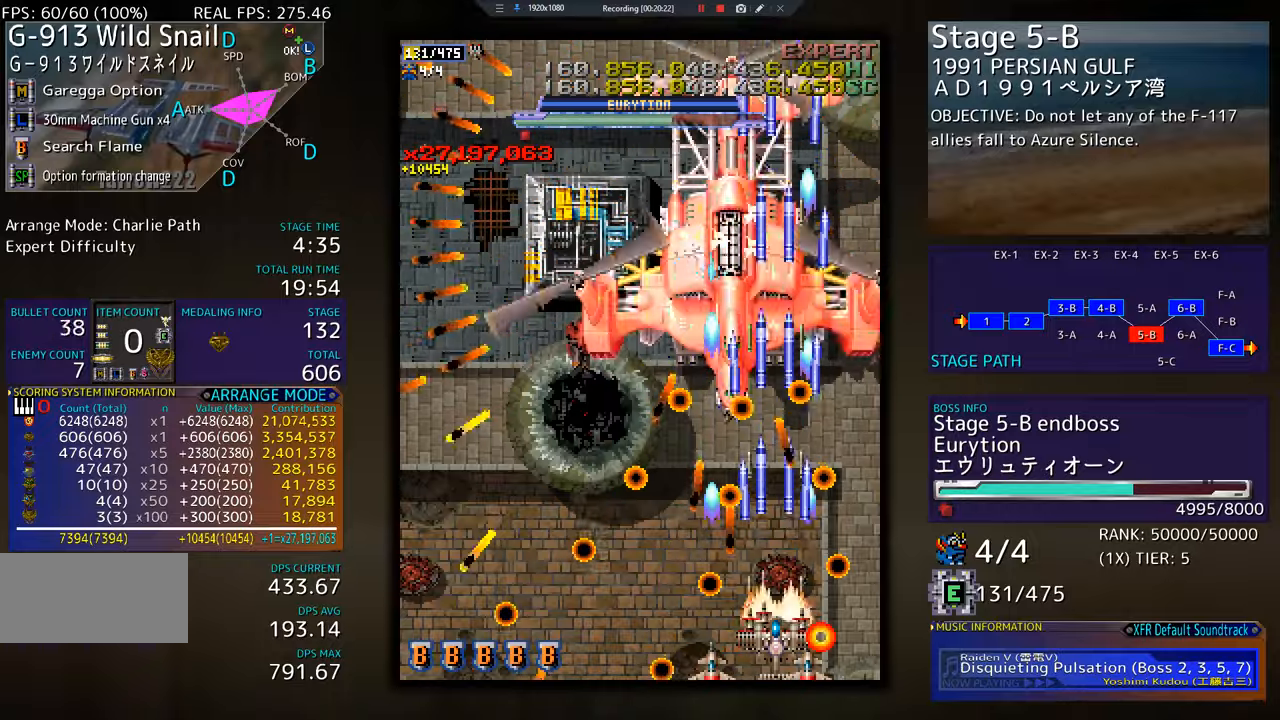
{"buttons": ["DPAD_UP"], "events": [[84, "DPAD_RIGHT", "down"], [167, "DPAD_RIGHT", "up"], [501, "DPAD_UP", "down"]]}
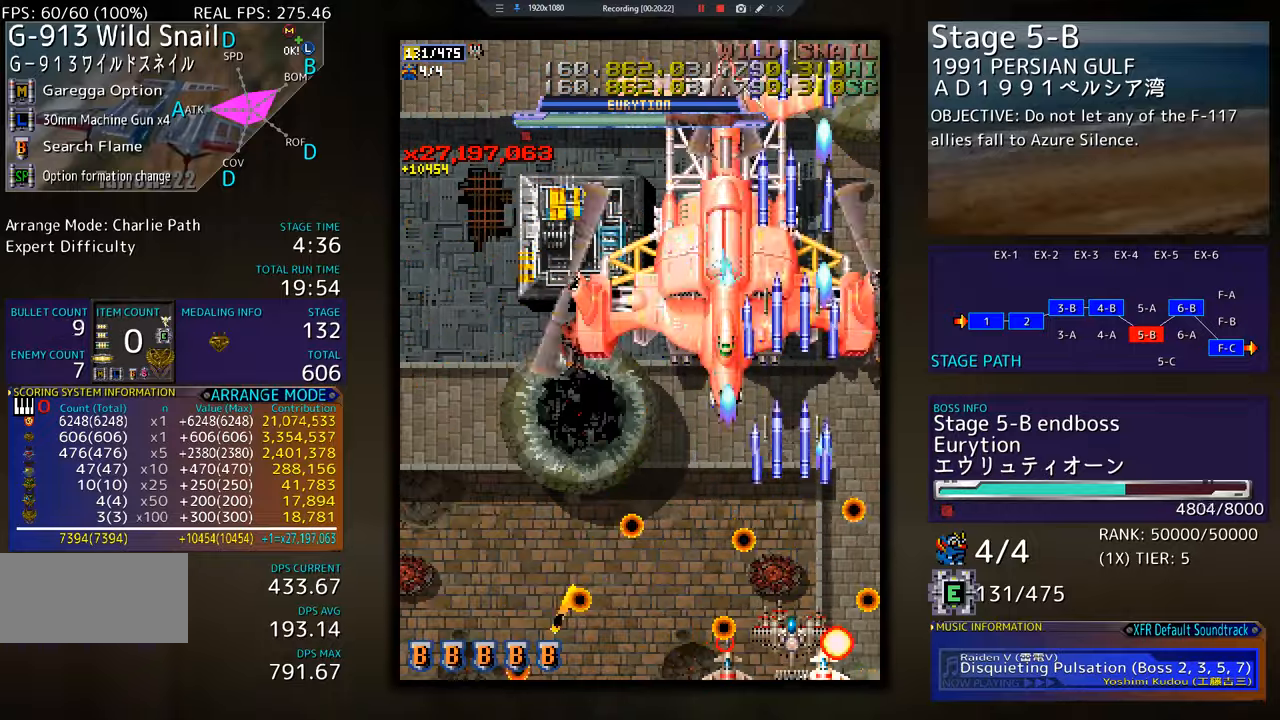
{"buttons": ["DPAD_DOWN"], "events": [[334, "DPAD_RIGHT", "down"], [350, "DPAD_UP", "up"], [367, "DPAD_DOWN", "down"], [467, "DPAD_RIGHT", "up"]]}
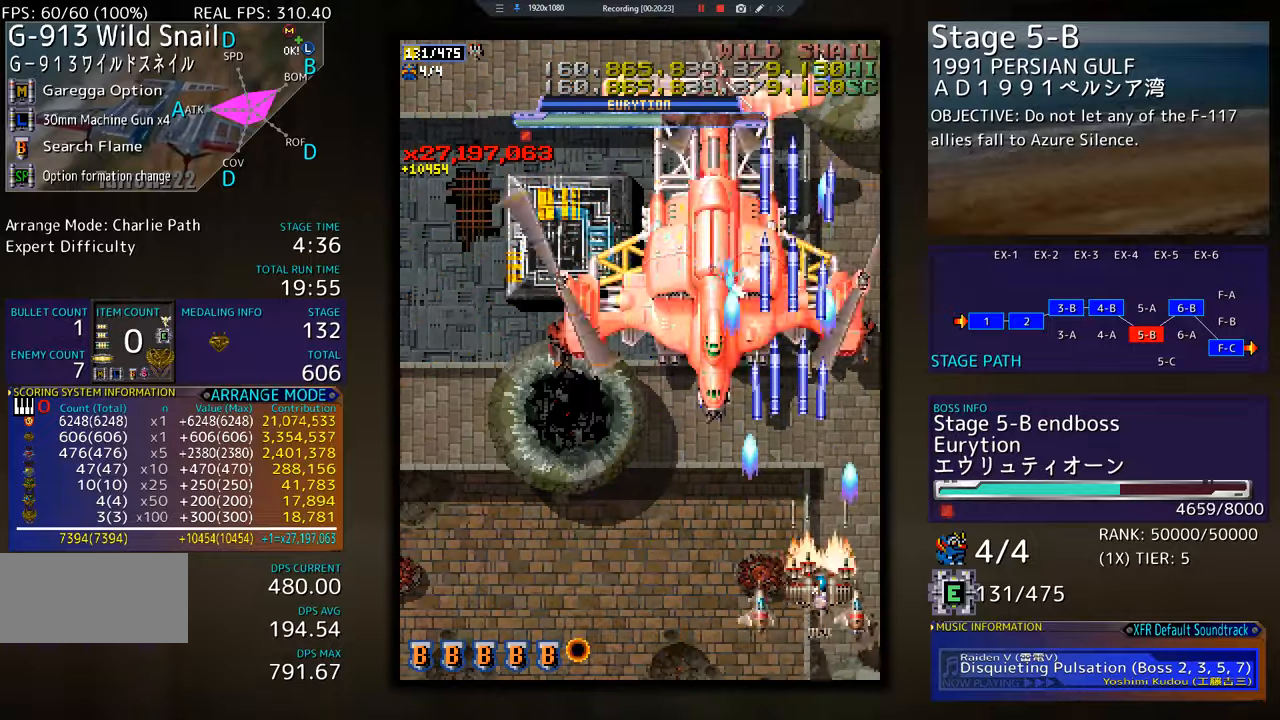
{"buttons": [], "events": [[434, "DPAD_DOWN", "up"]]}
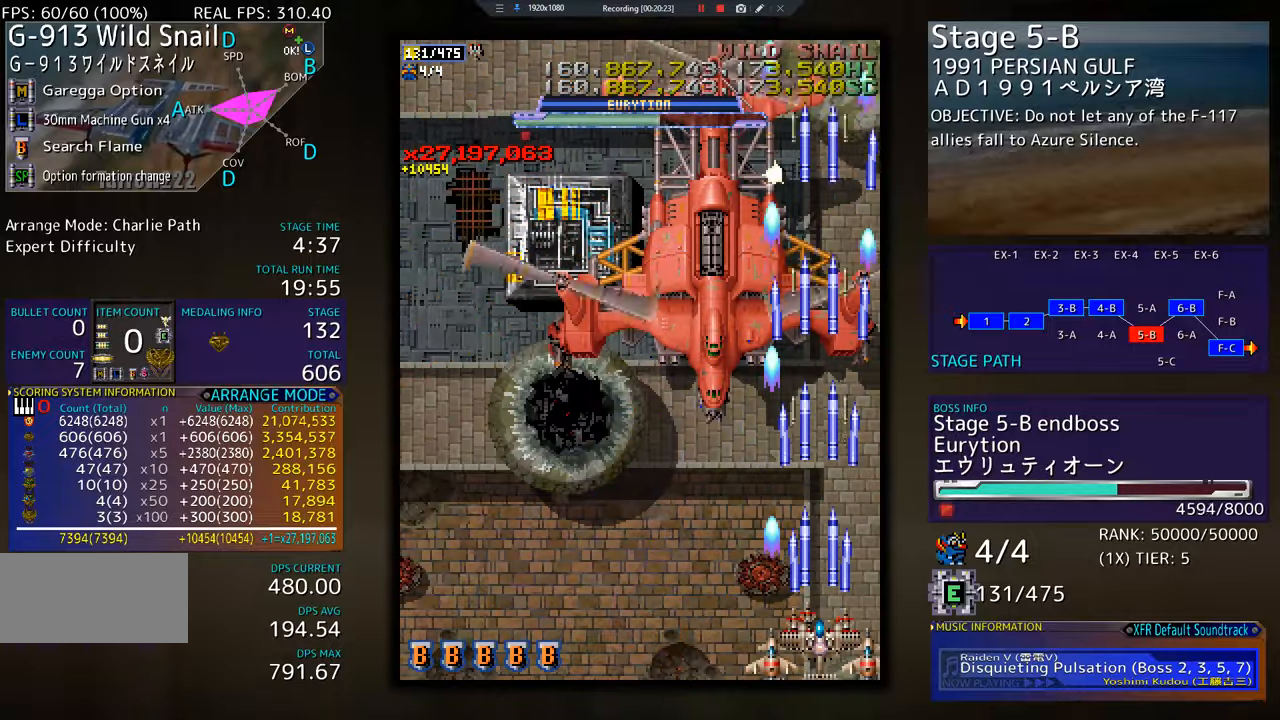
{"buttons": [], "events": []}
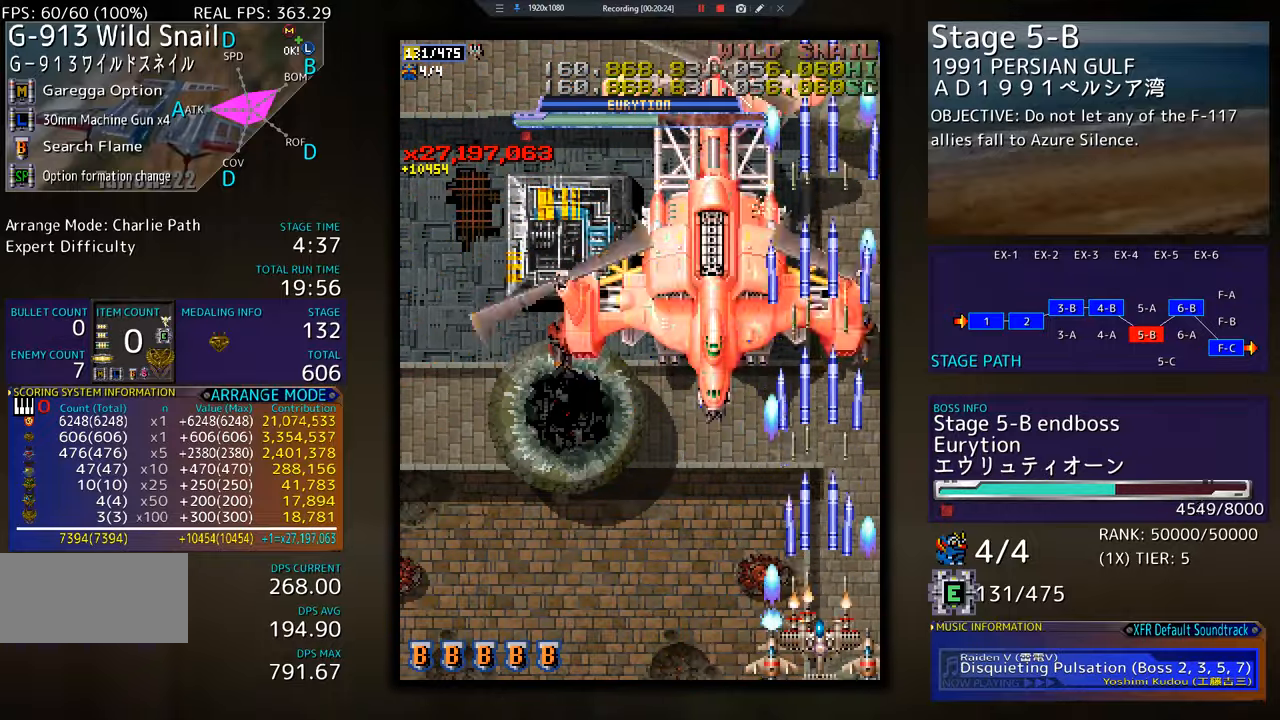
{"buttons": ["DPAD_LEFT"], "events": [[17, "DPAD_LEFT", "down"], [100, "DPAD_LEFT", "up"], [451, "DPAD_LEFT", "down"]]}
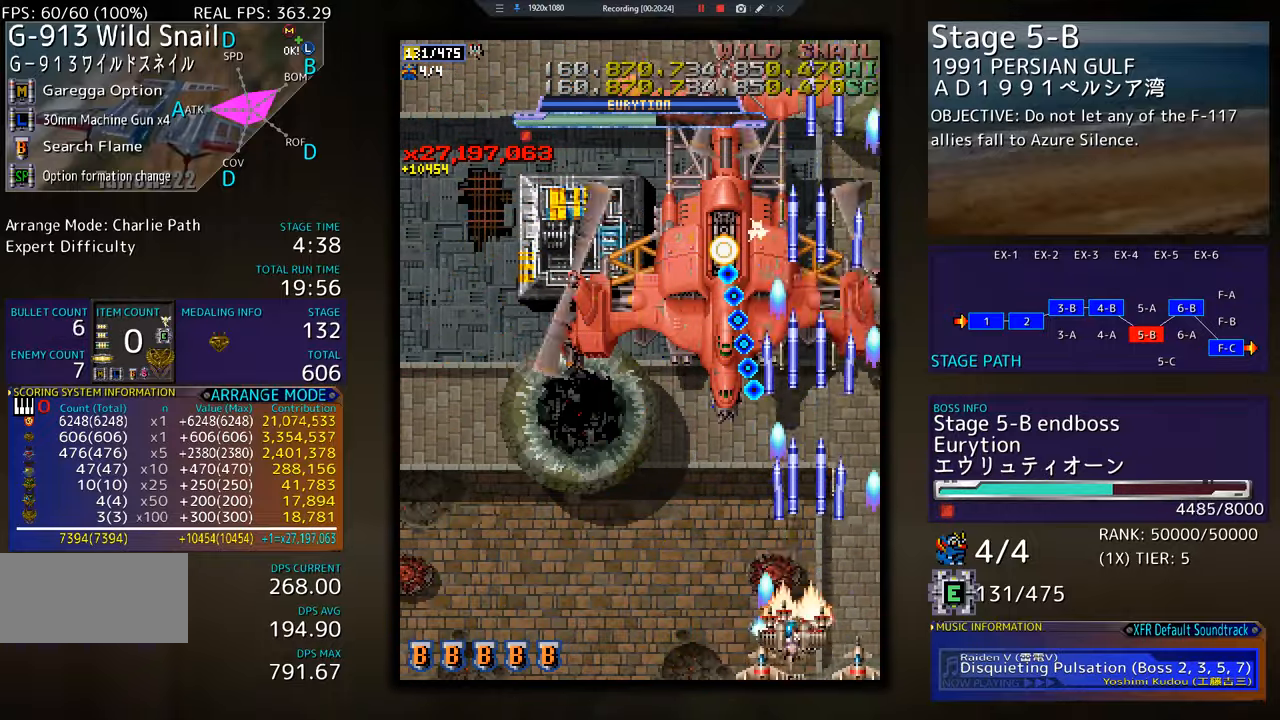
{"buttons": ["DPAD_LEFT"], "events": [[17, "DPAD_LEFT", "up"], [100, "DPAD_LEFT", "down"], [183, "DPAD_LEFT", "up"], [500, "DPAD_LEFT", "down"]]}
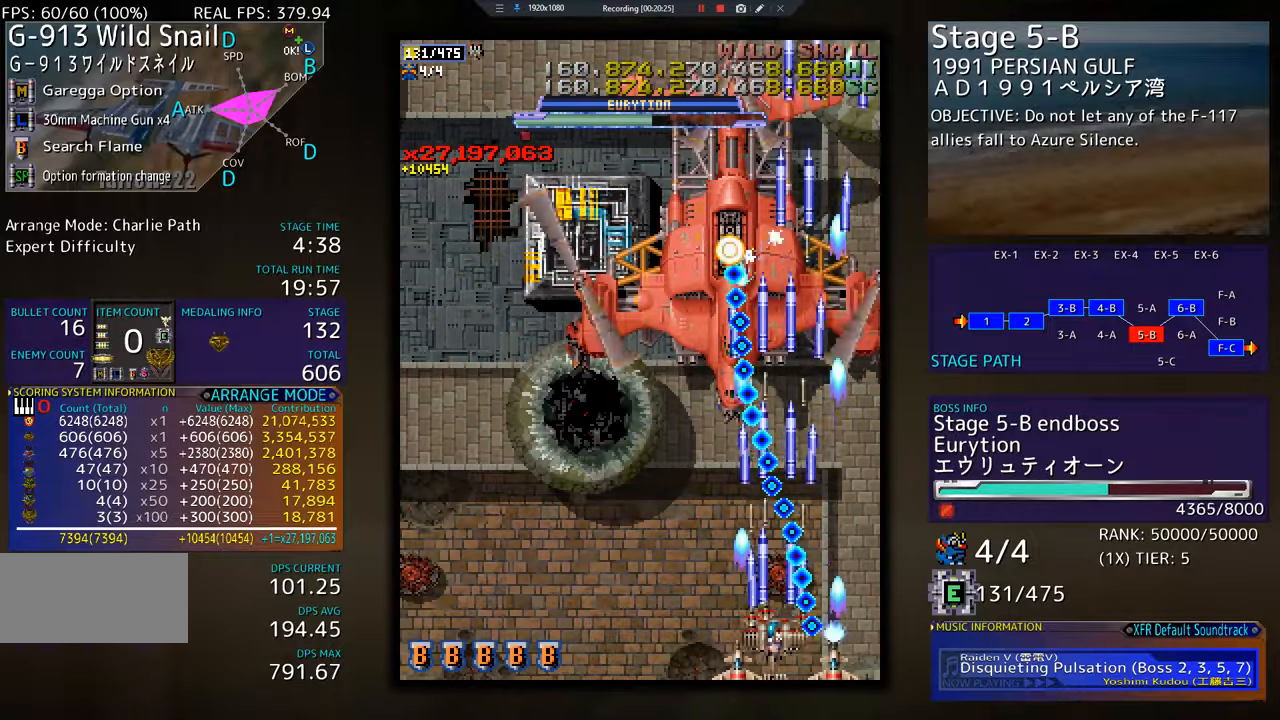
{"buttons": [], "events": [[67, "DPAD_LEFT", "up"], [317, "DPAD_LEFT", "down"], [367, "DPAD_LEFT", "up"]]}